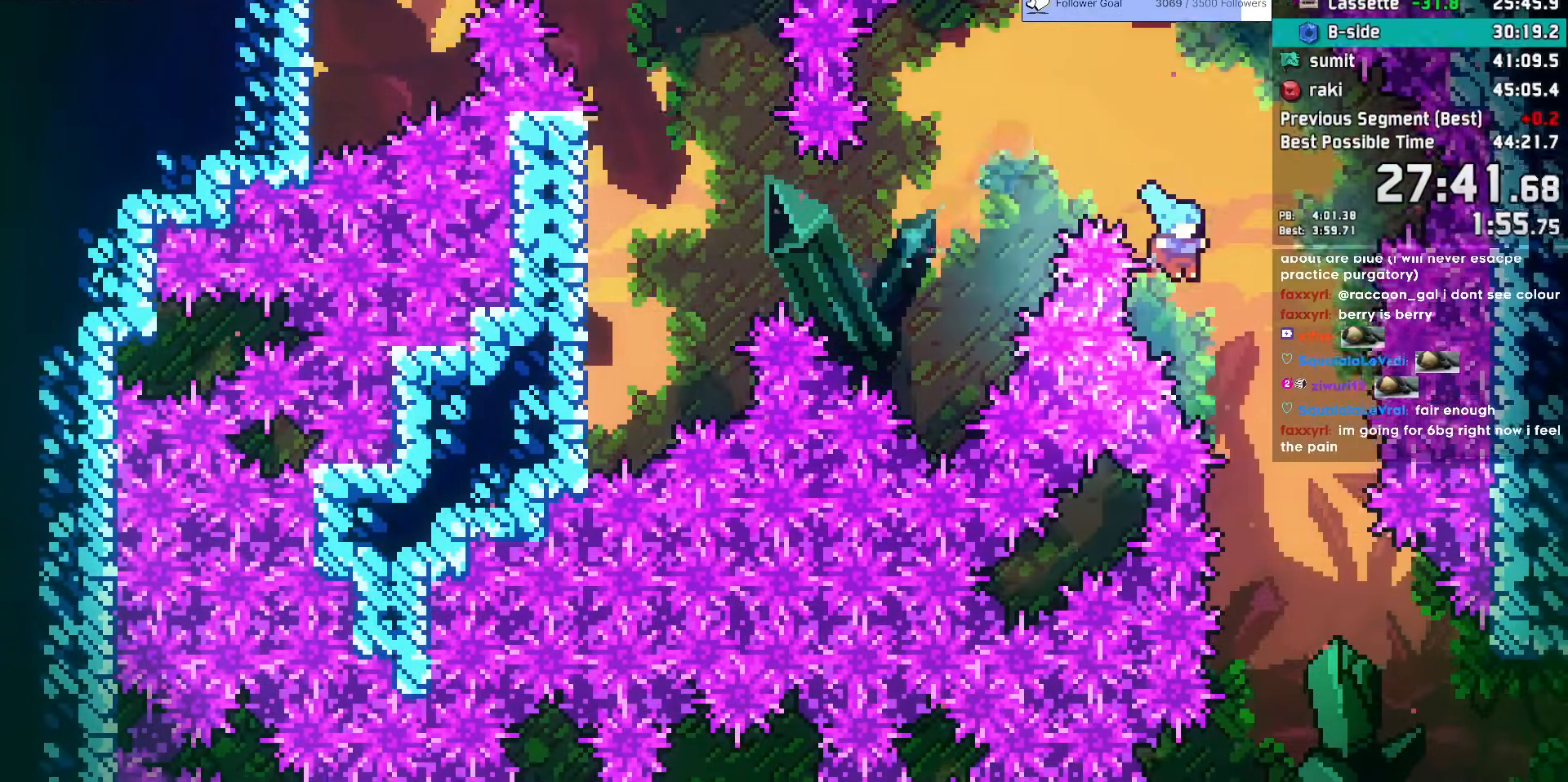
Gameplay with keyboard; each line is a JSON object with the keys held at the frame after it. "events" lists presses ("down") and releases ("up") of "dash", "demo", "dj", "down", "grab", "jump", "jump2", "jump3", "lcj", "left", "pause", "rcj", "right" and "up" between this image and that frame as [ms after this image, input, new state], when the widget could be followed in between. No other keys are recorded. Mouse input is not recorded. Key names are as the overlay labels them; some are game actions (e.g. jump) rather than physical keys. Not read: talk.
{"keys": ["right"], "events": [[33, "down", "down"], [233, "down", "up"]]}
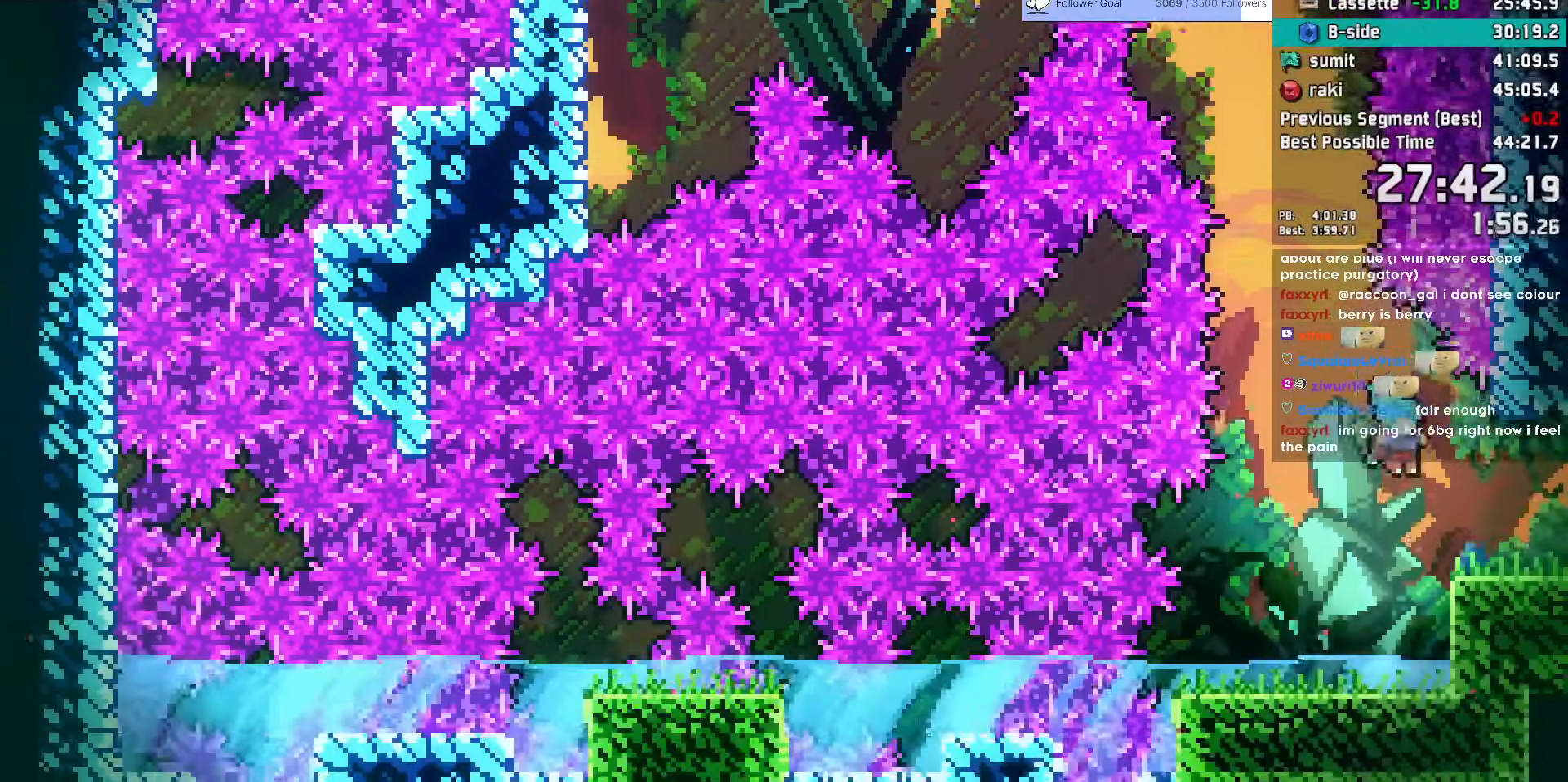
{"keys": ["right"], "events": [[150, "demo", "down"], [283, "demo", "up"]]}
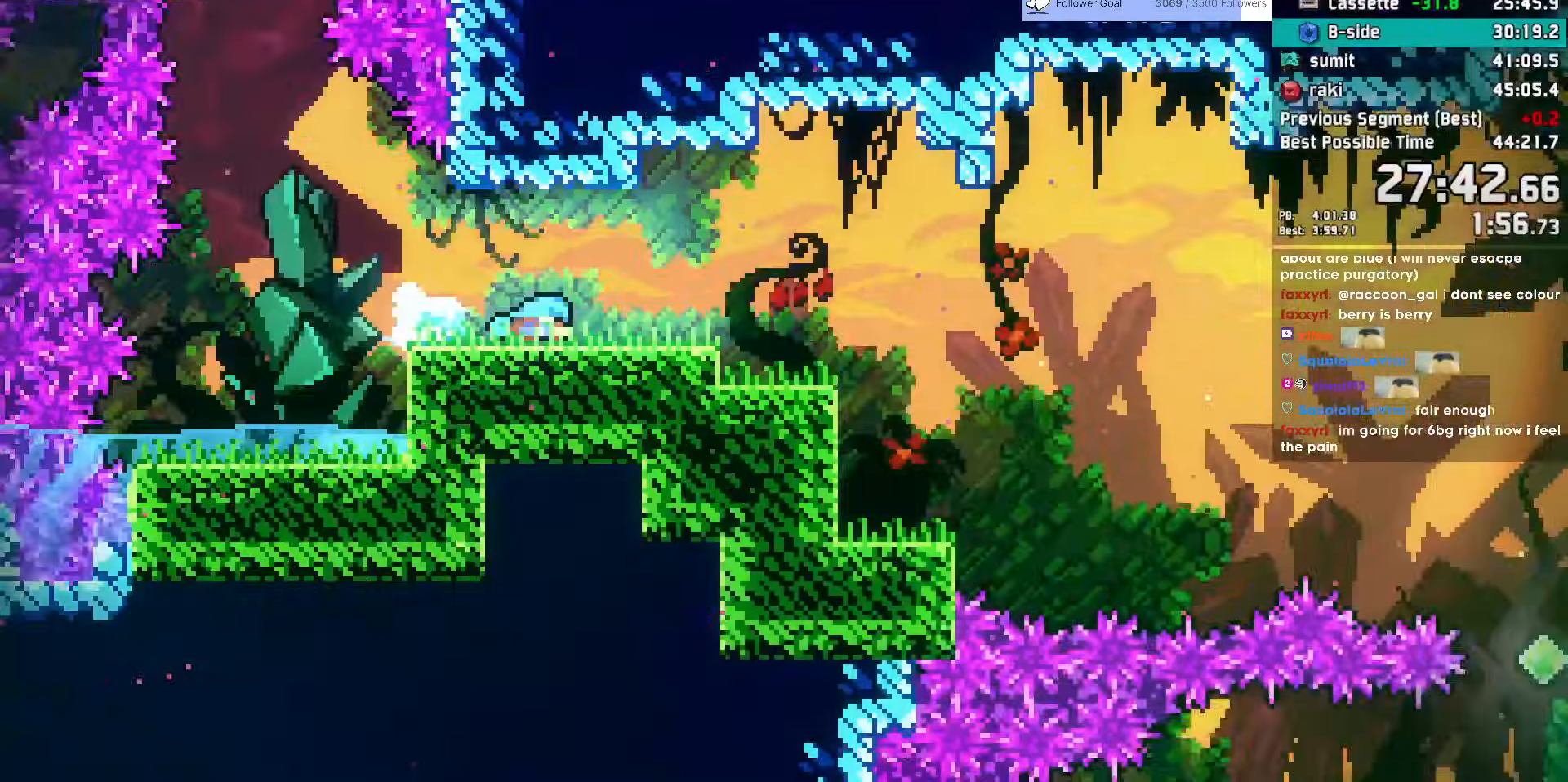
{"keys": ["down", "jump", "right"], "events": [[500, "down", "down"], [500, "jump", "down"]]}
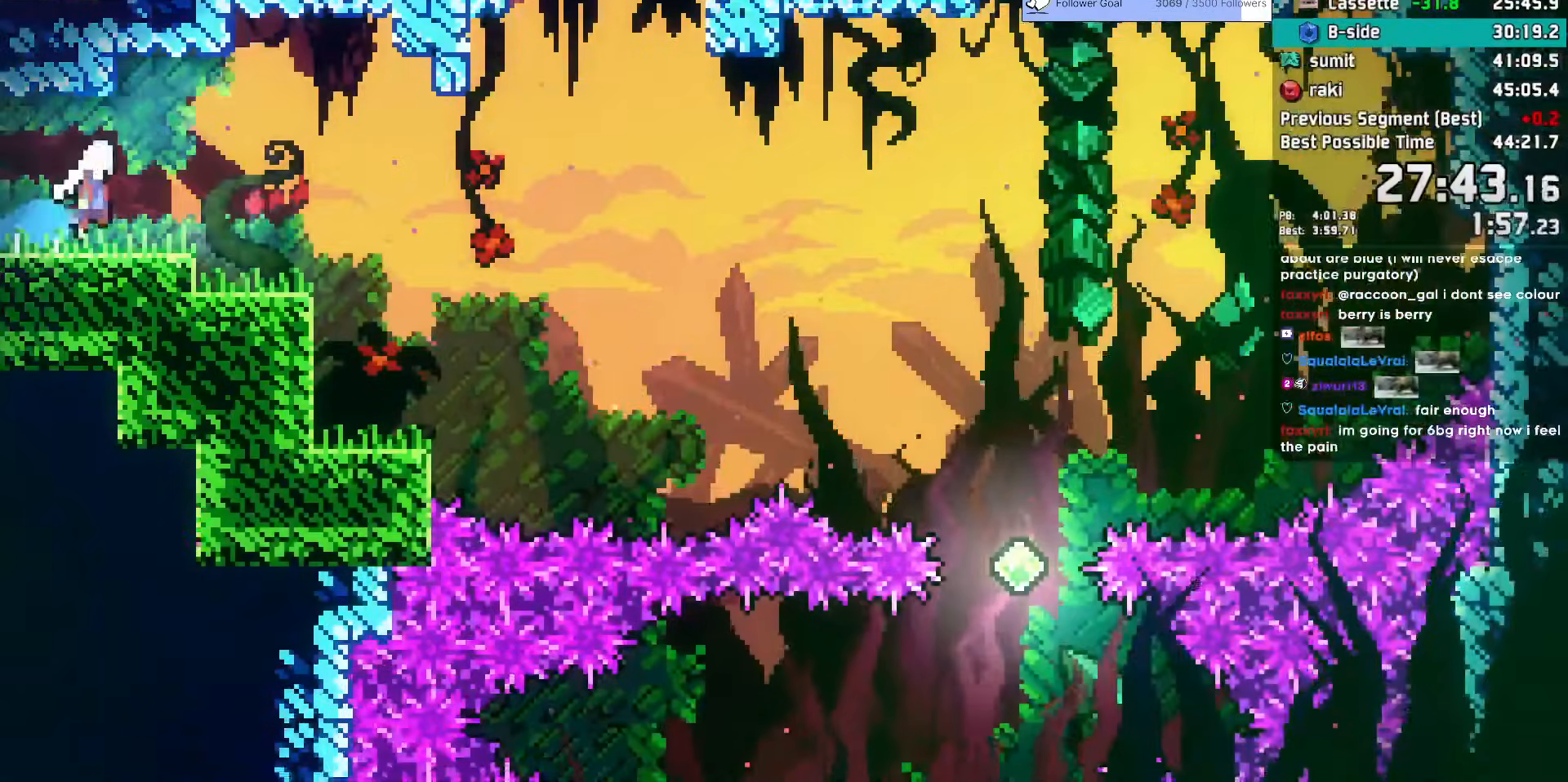
{"keys": ["right"], "events": [[33, "dash", "down"], [233, "jump", "up"], [267, "jump", "down"], [417, "jump", "up"], [467, "dash", "up"], [500, "down", "up"]]}
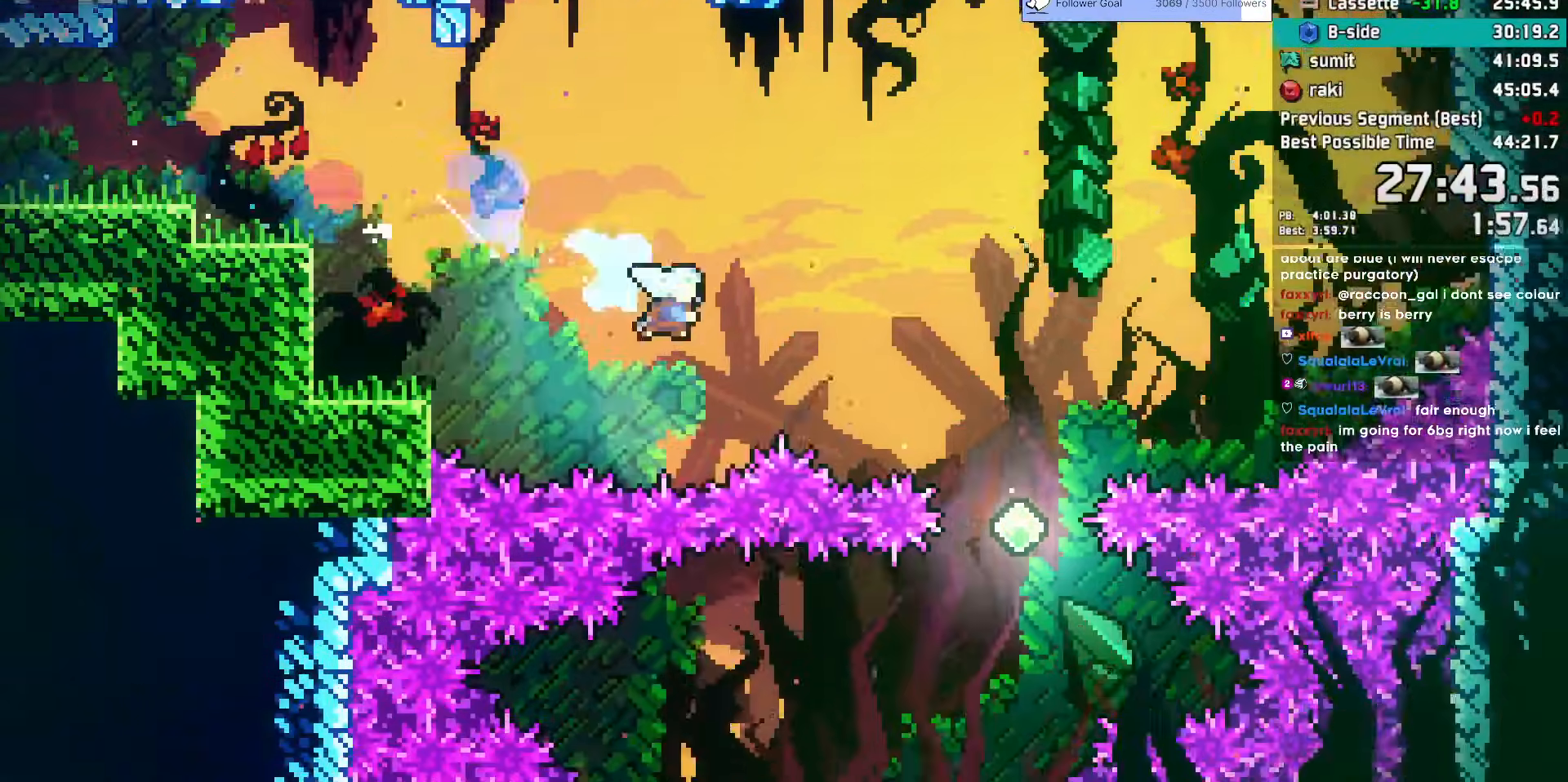
{"keys": ["dash"], "events": [[150, "right", "up"], [317, "down", "down"], [333, "dash", "down"], [333, "left", "down"], [483, "down", "up"], [483, "left", "up"]]}
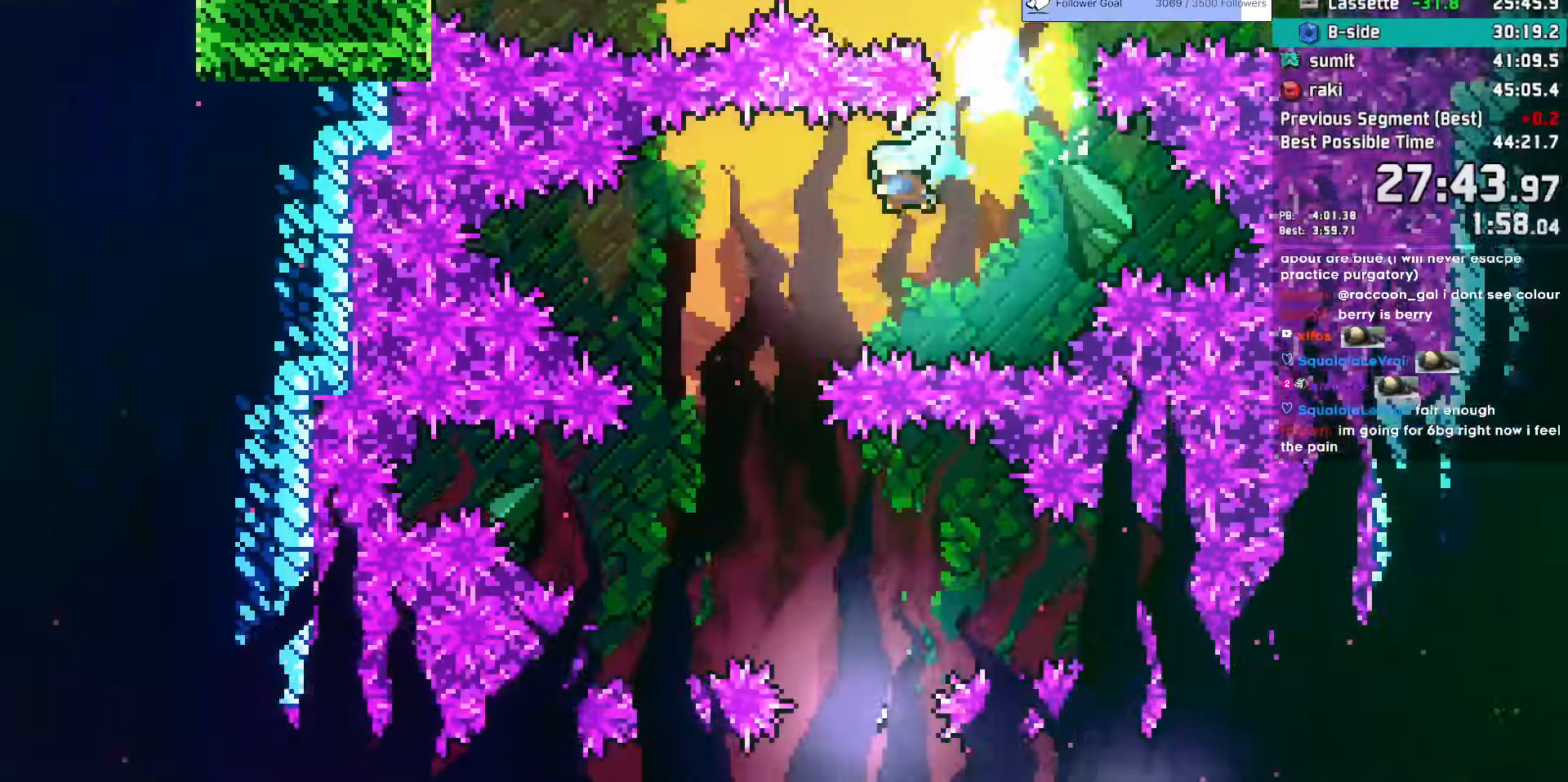
{"keys": ["down", "right"], "events": [[33, "dash", "up"], [33, "right", "down"], [167, "down", "down"]]}
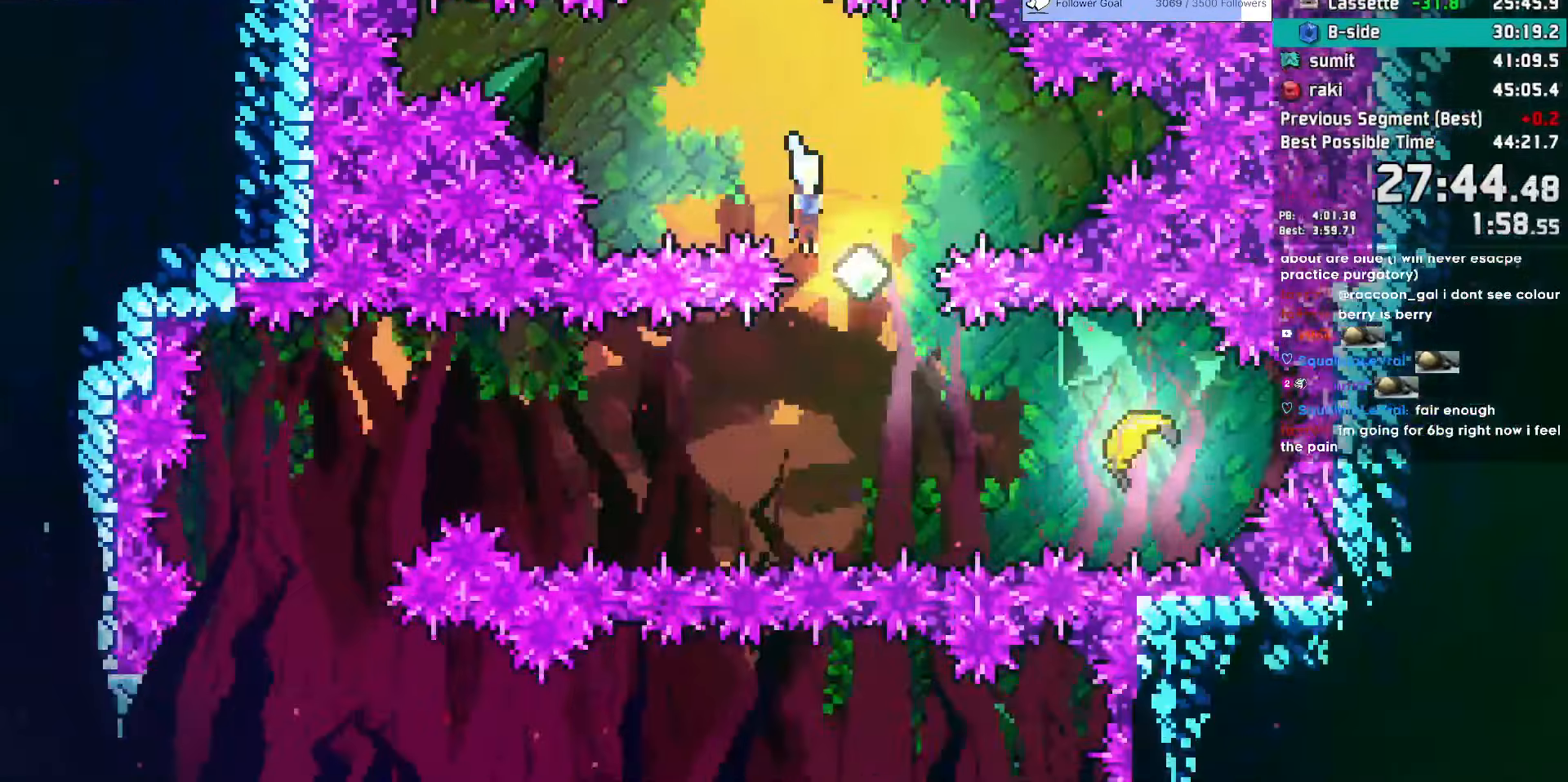
{"keys": ["left"], "events": [[33, "right", "up"], [233, "dash", "down"], [233, "down", "up"], [233, "right", "down"], [317, "left", "down"], [367, "dash", "up"], [367, "right", "up"]]}
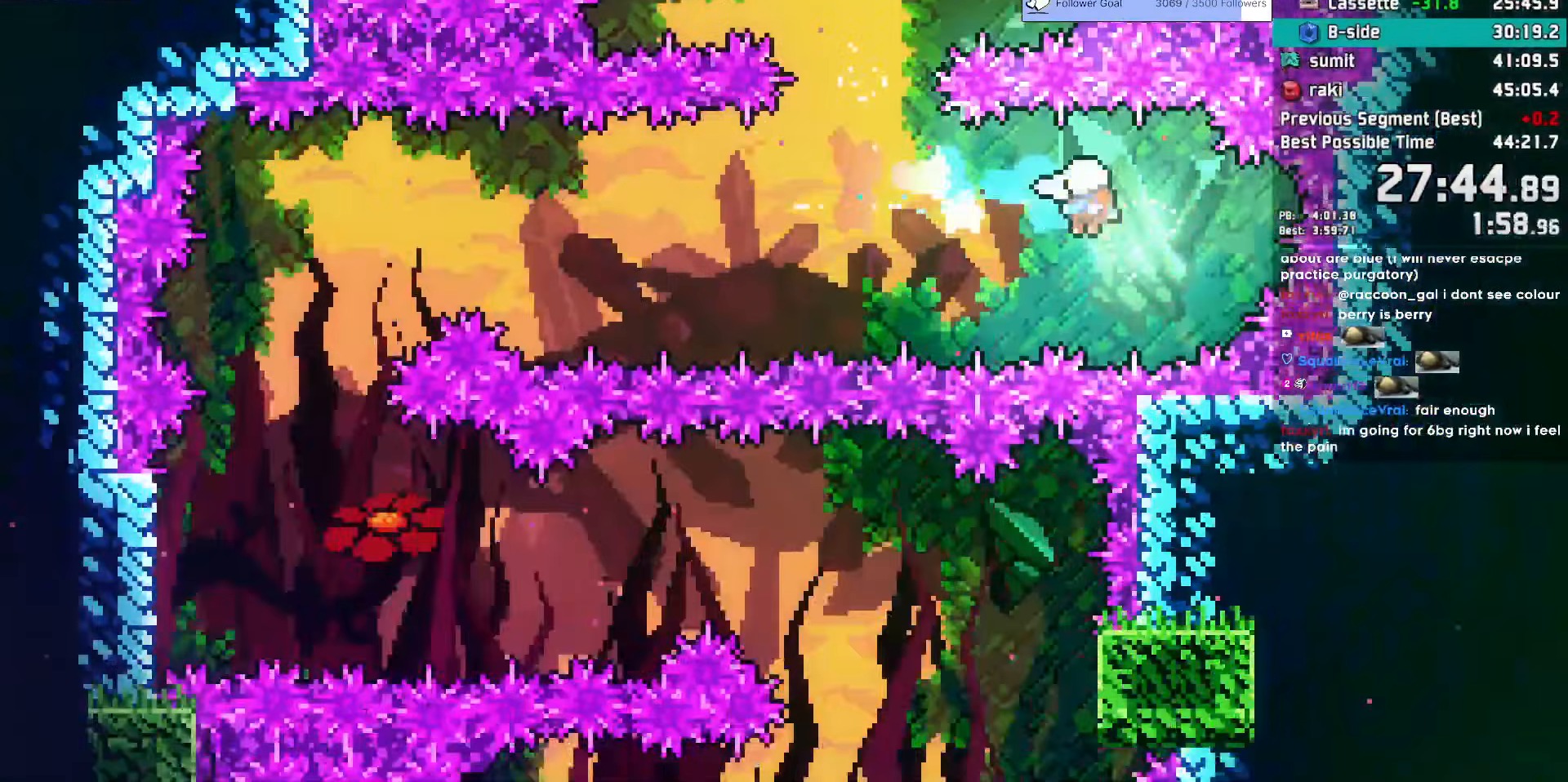
{"keys": ["left"], "events": []}
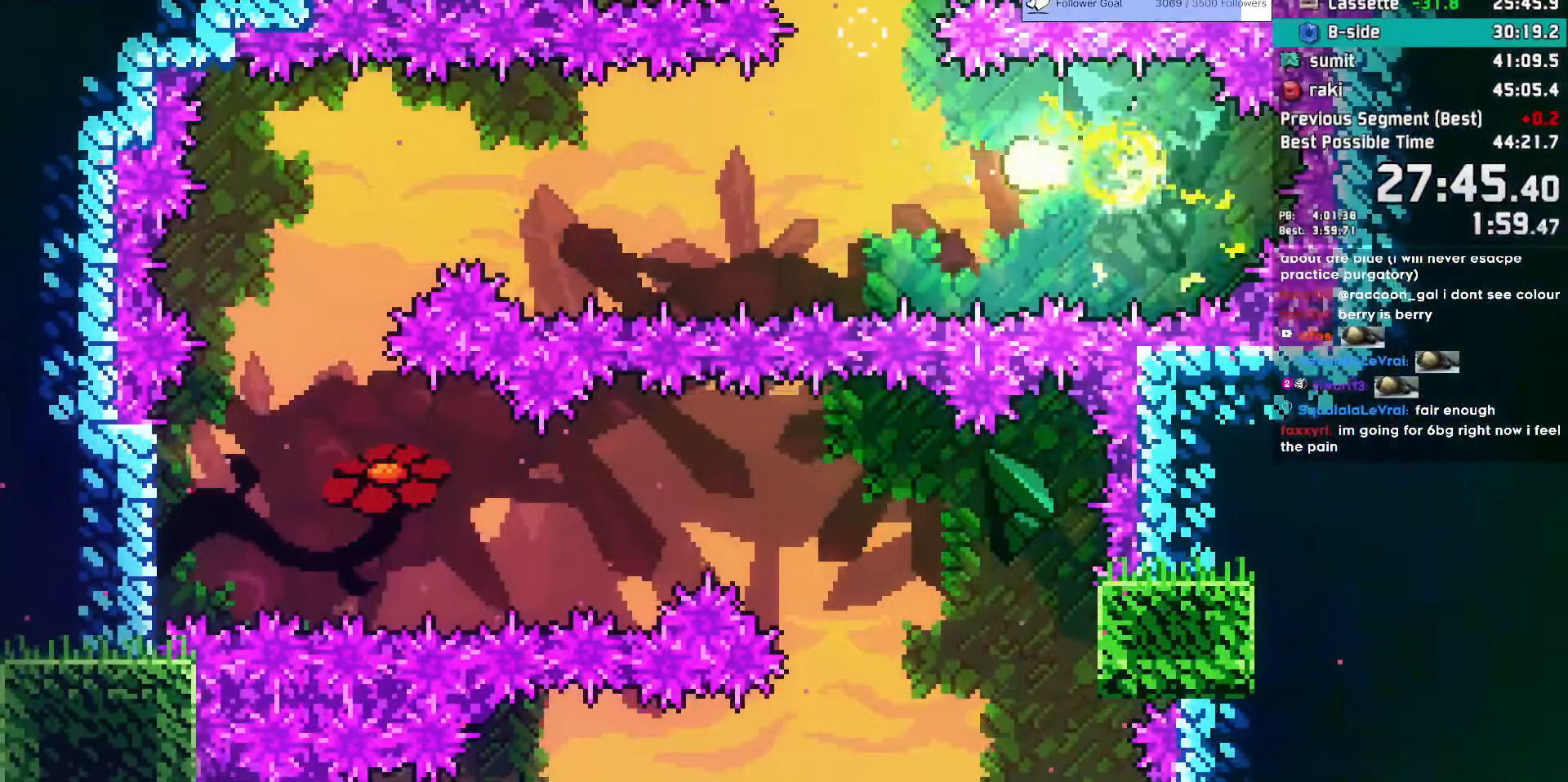
{"keys": ["left"], "events": []}
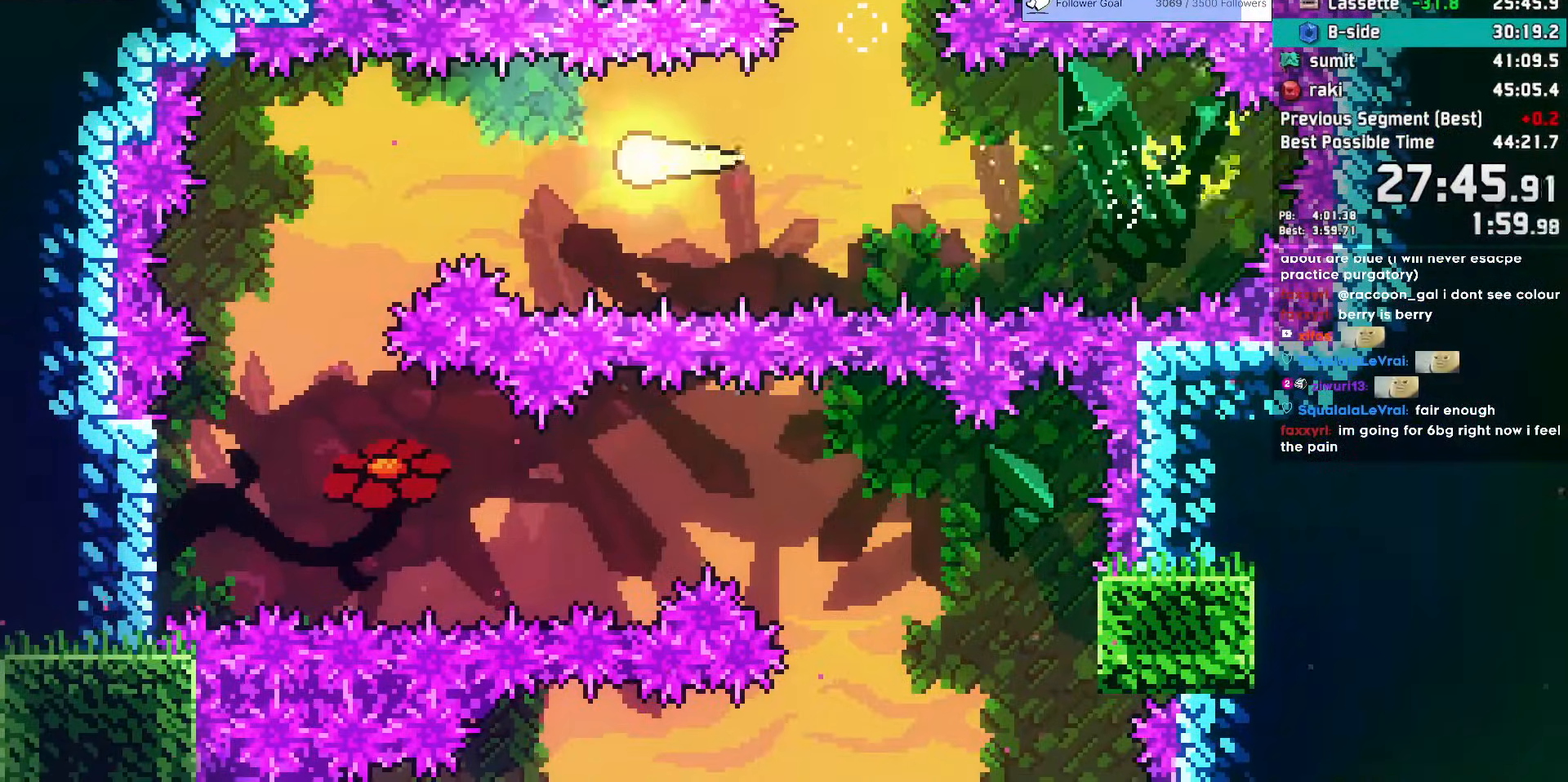
{"keys": ["down"], "events": [[183, "down", "down"], [367, "left", "up"]]}
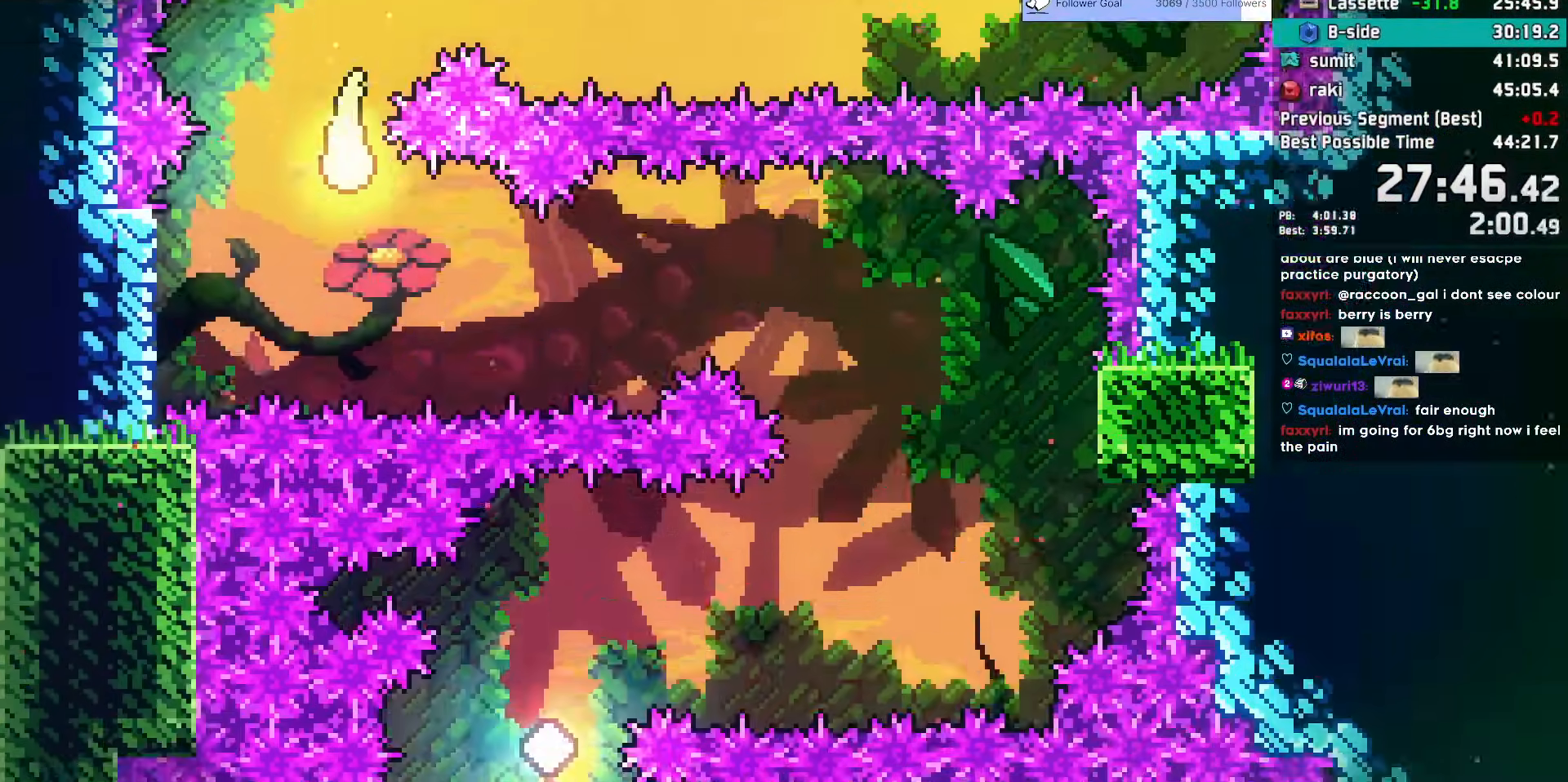
{"keys": ["down", "right"], "events": [[17, "right", "down"], [200, "down", "up"], [433, "down", "down"]]}
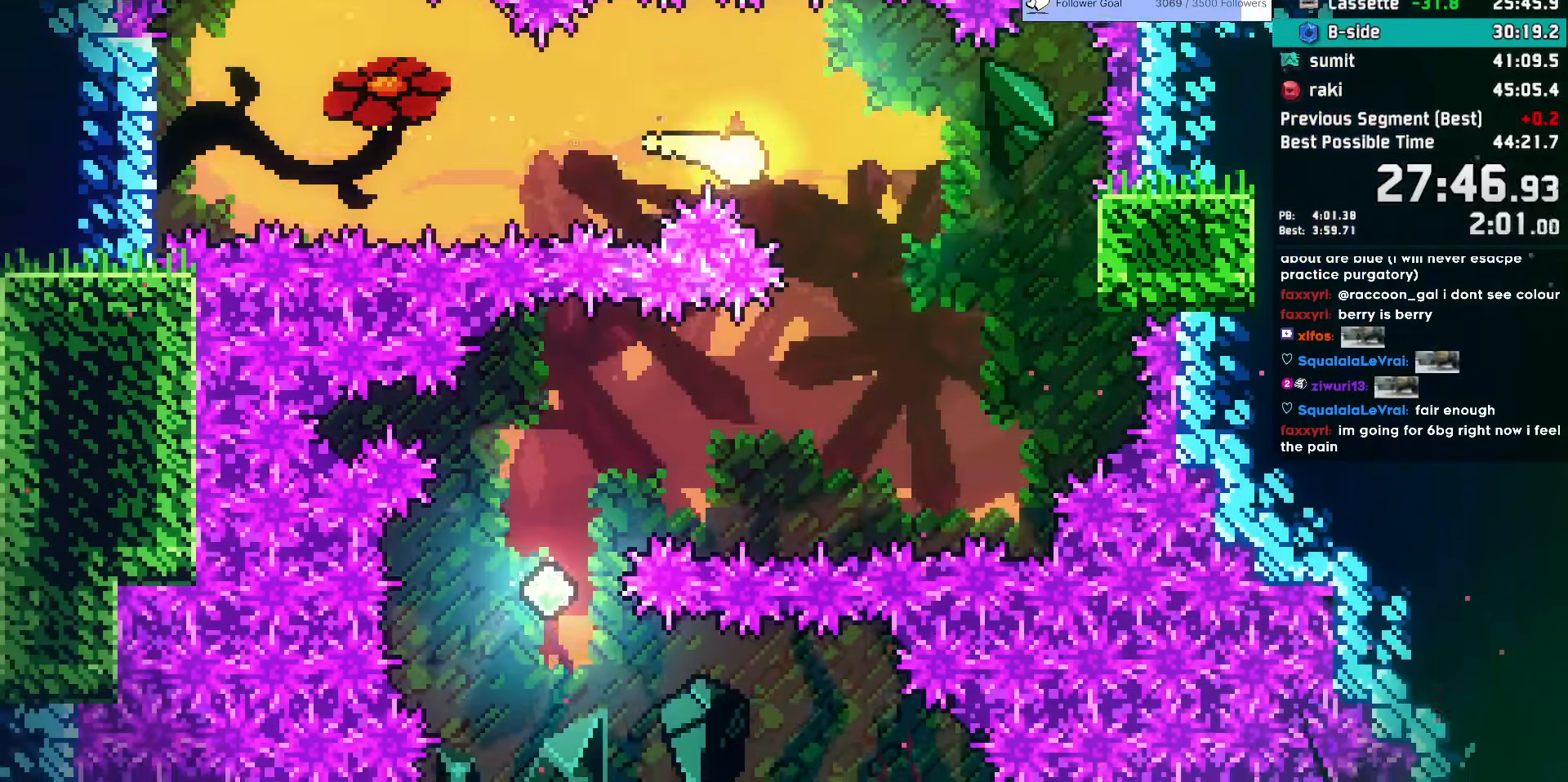
{"keys": ["dash", "left"], "events": [[117, "right", "up"], [400, "down", "up"], [450, "dash", "down"], [450, "left", "down"]]}
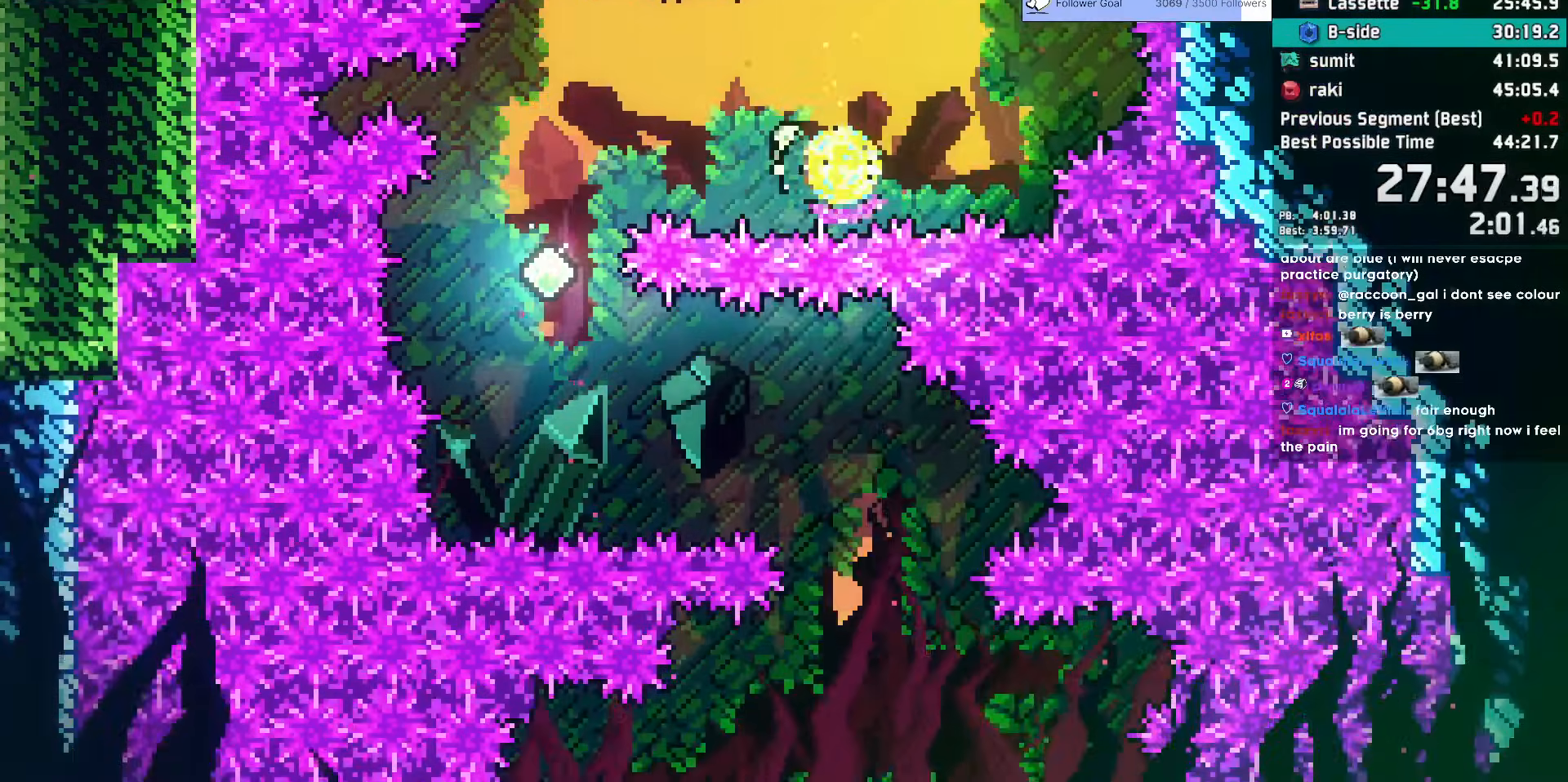
{"keys": ["dash", "down", "right"], "events": [[33, "left", "up"], [83, "dash", "up"], [467, "dash", "down"], [467, "down", "down"], [467, "right", "down"]]}
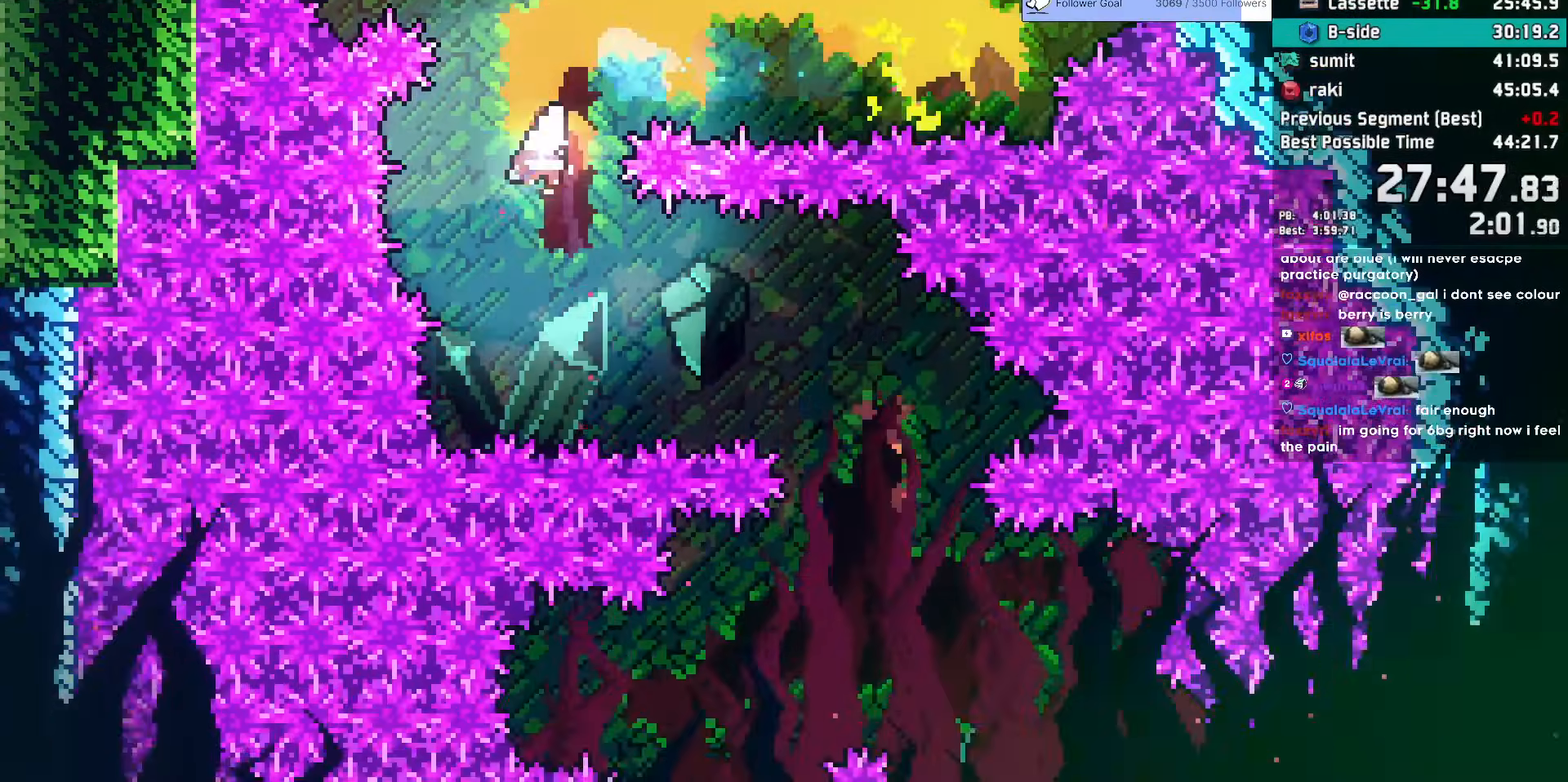
{"keys": ["down", "right"], "events": [[100, "down", "up"], [150, "dash", "up"], [283, "down", "down"]]}
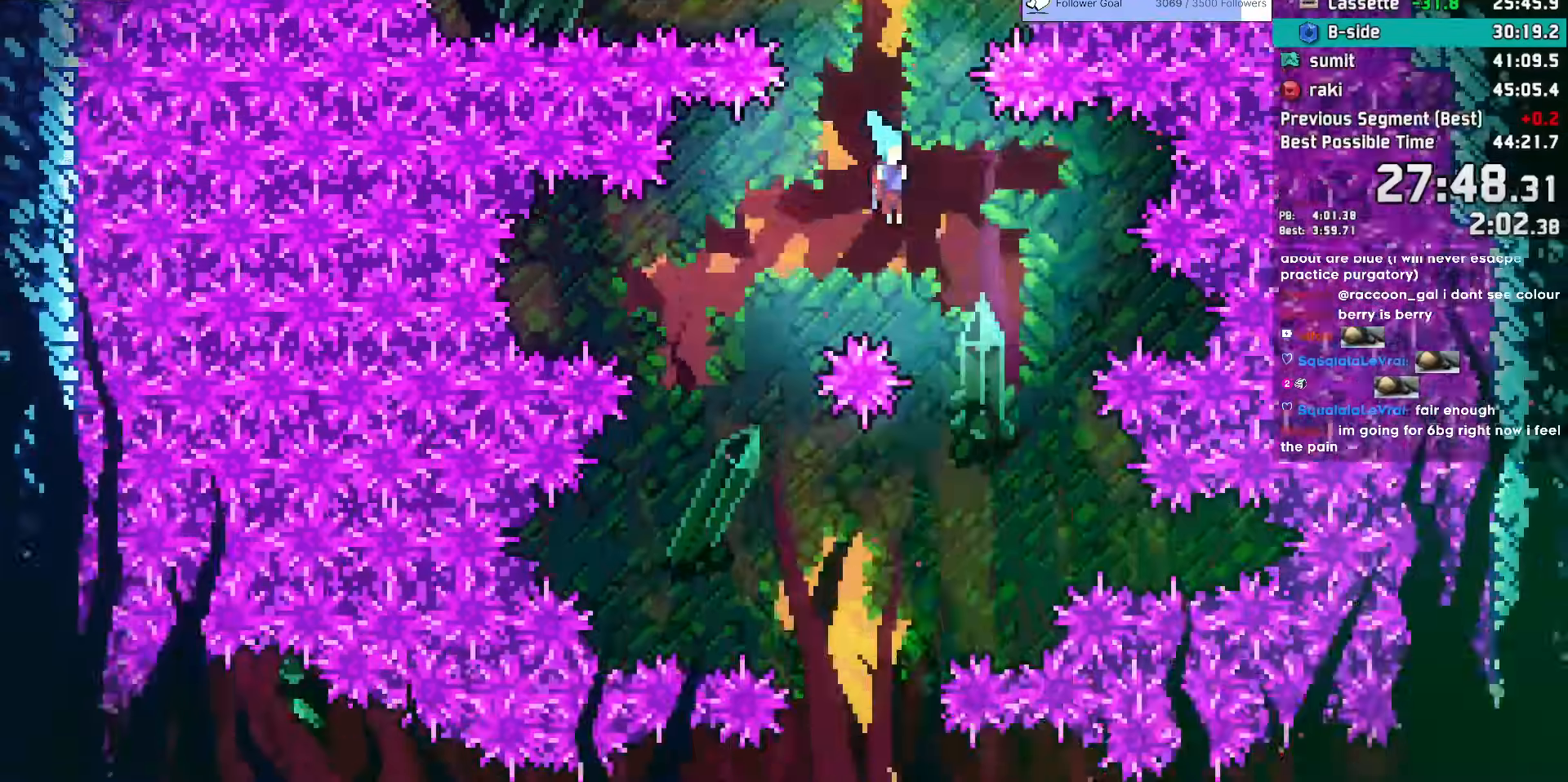
{"keys": ["down", "right"], "events": [[67, "right", "up"], [217, "left", "down"], [350, "left", "up"], [400, "right", "down"]]}
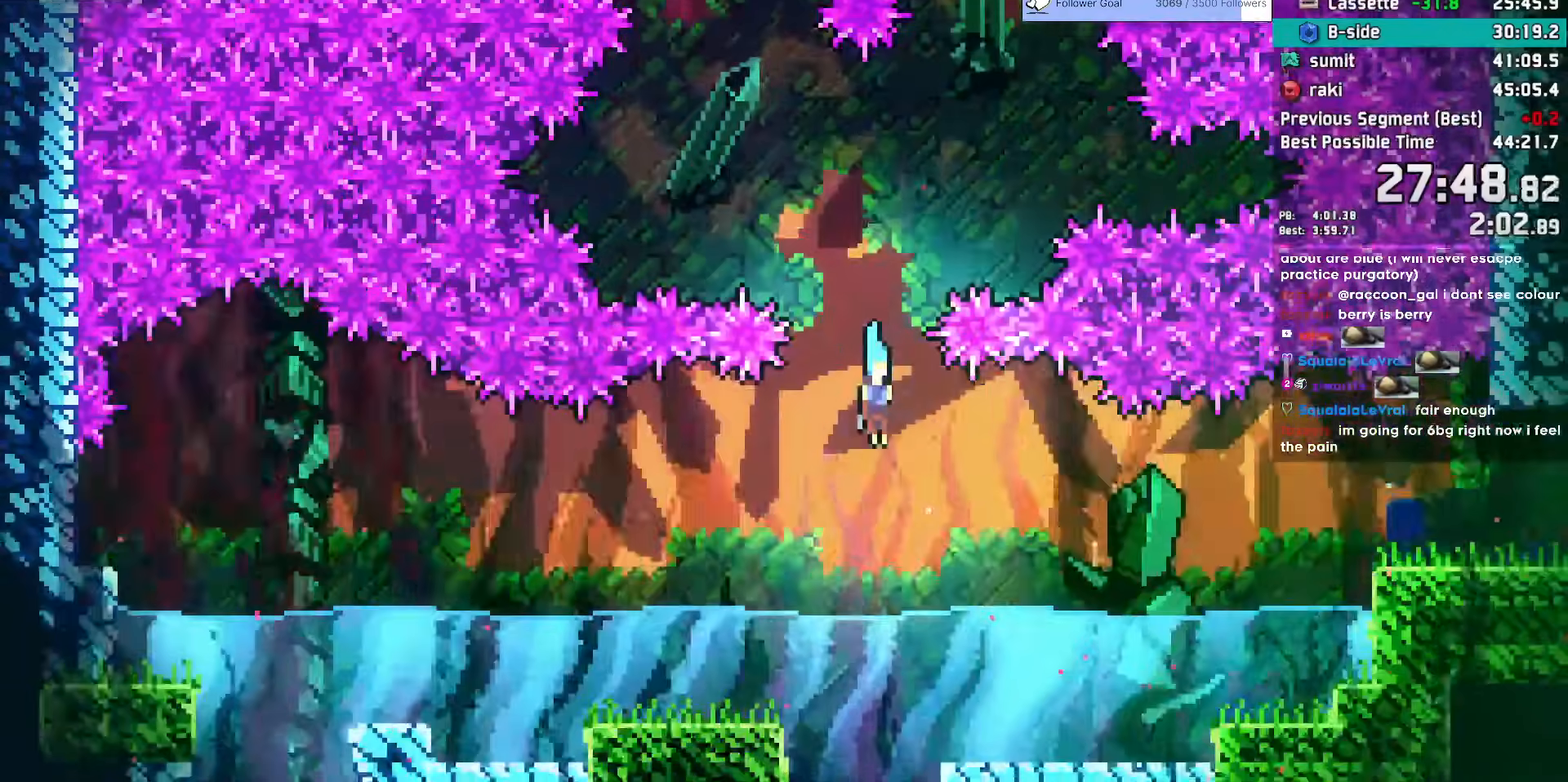
{"keys": ["dash", "jump", "jump2", "right"], "events": [[83, "down", "up"], [183, "dash", "down"], [367, "jump", "down"], [467, "jump2", "down"]]}
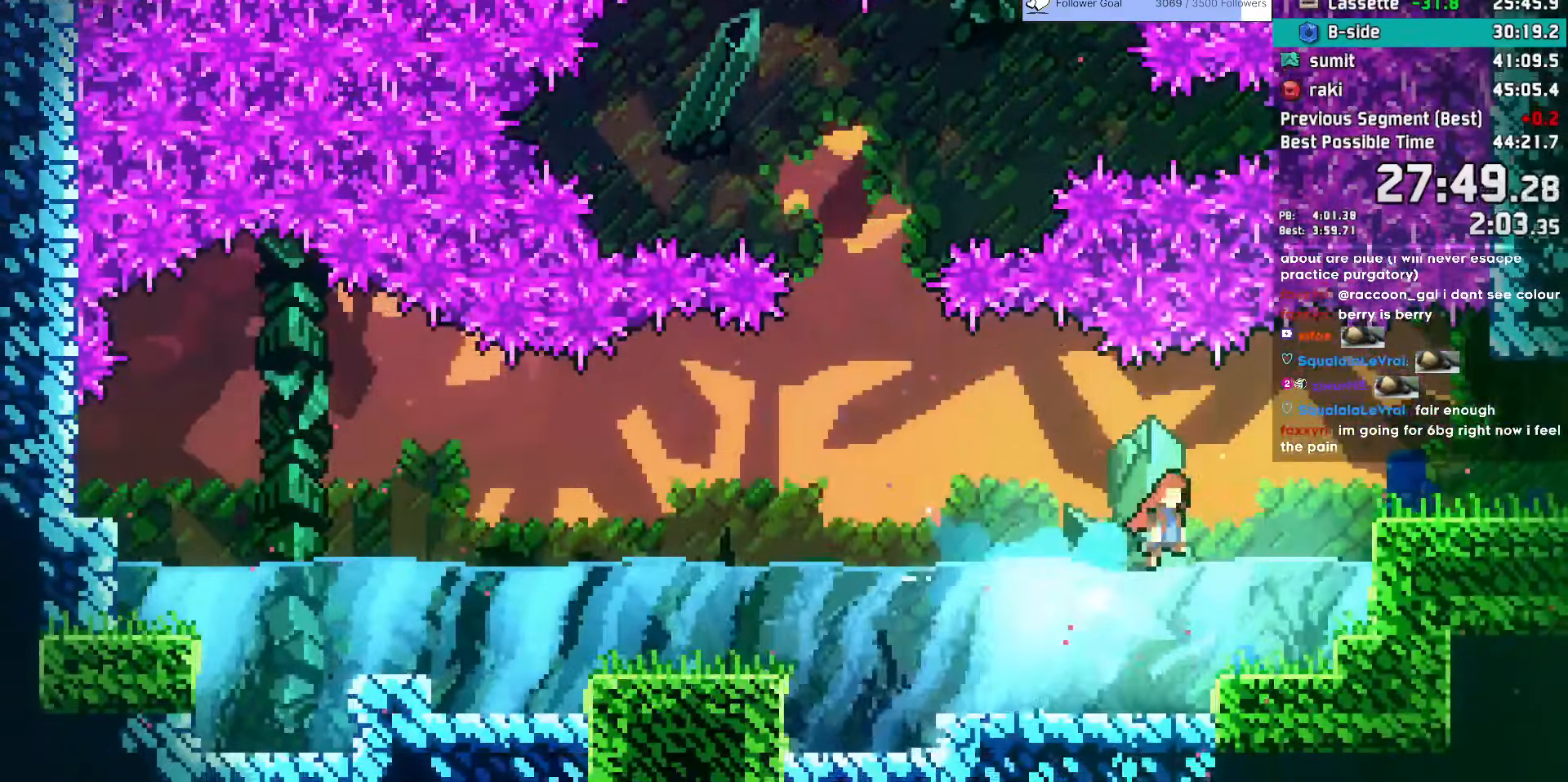
{"keys": ["jump", "right"], "events": [[17, "dash", "up"], [100, "jump", "up"], [100, "jump2", "up"], [150, "demo", "down"], [283, "demo", "up"], [333, "jump", "down"]]}
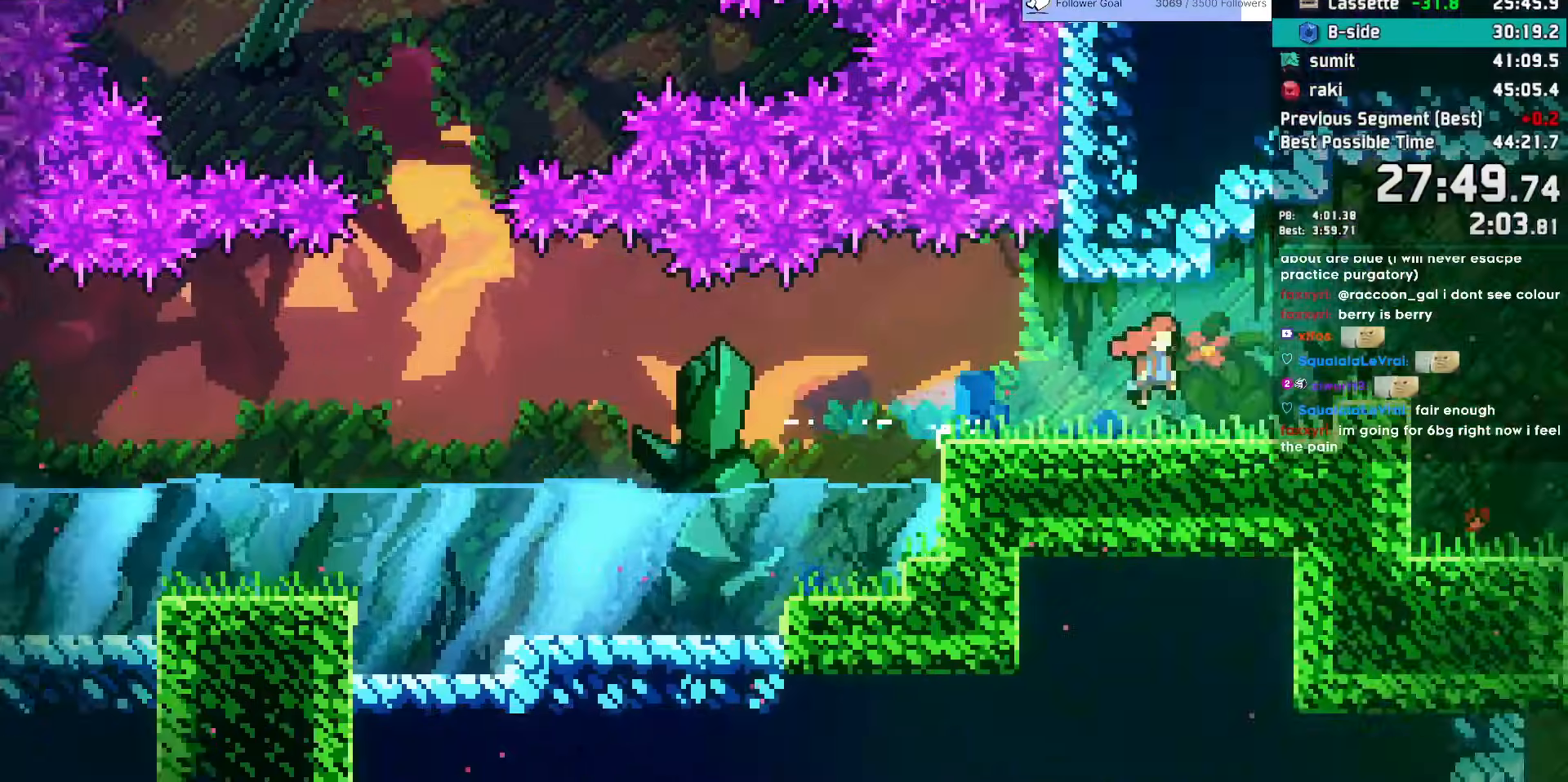
{"keys": ["jump", "right"], "events": []}
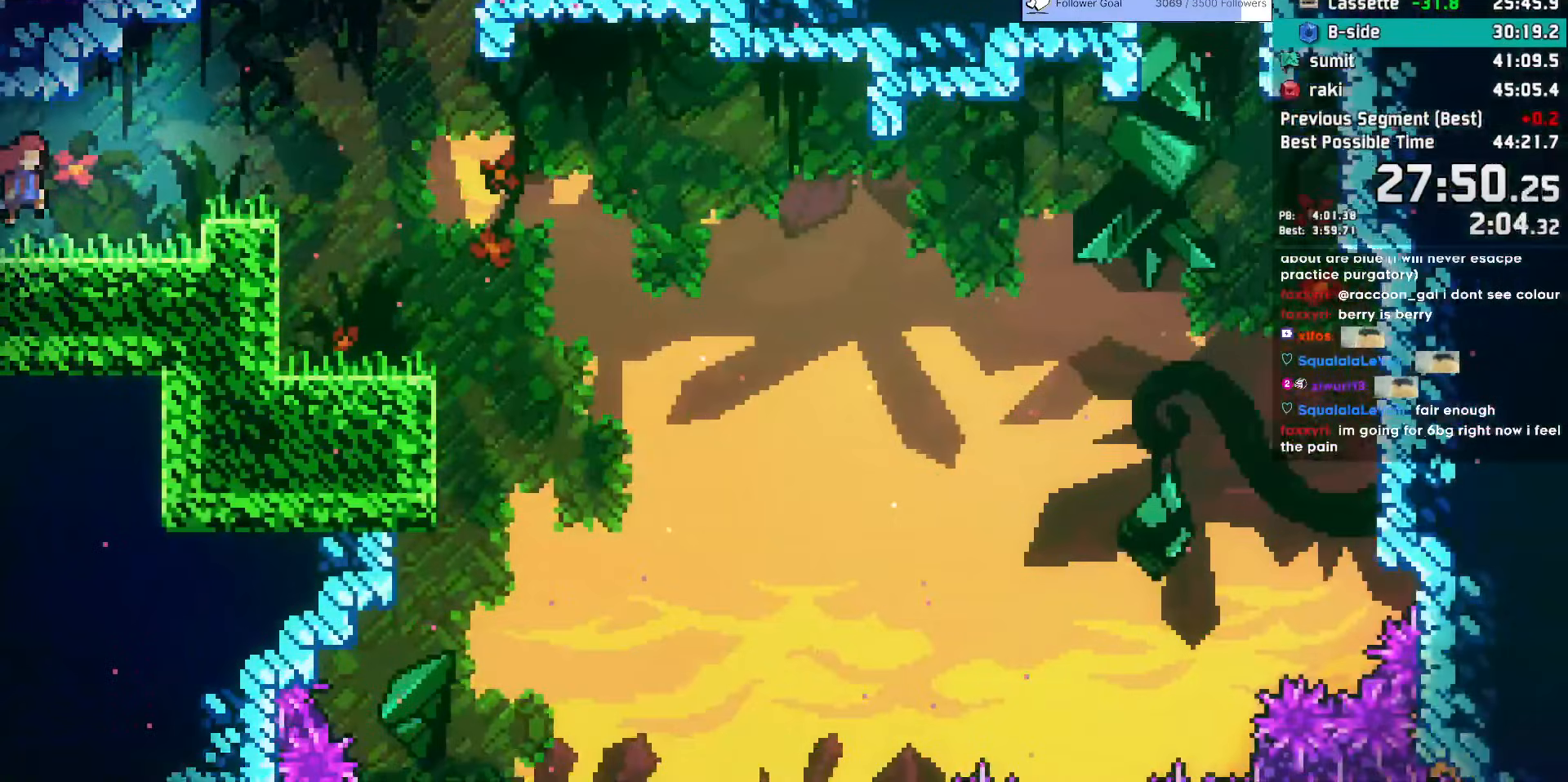
{"keys": ["down", "right"], "events": [[133, "down", "down"], [233, "jump", "up"]]}
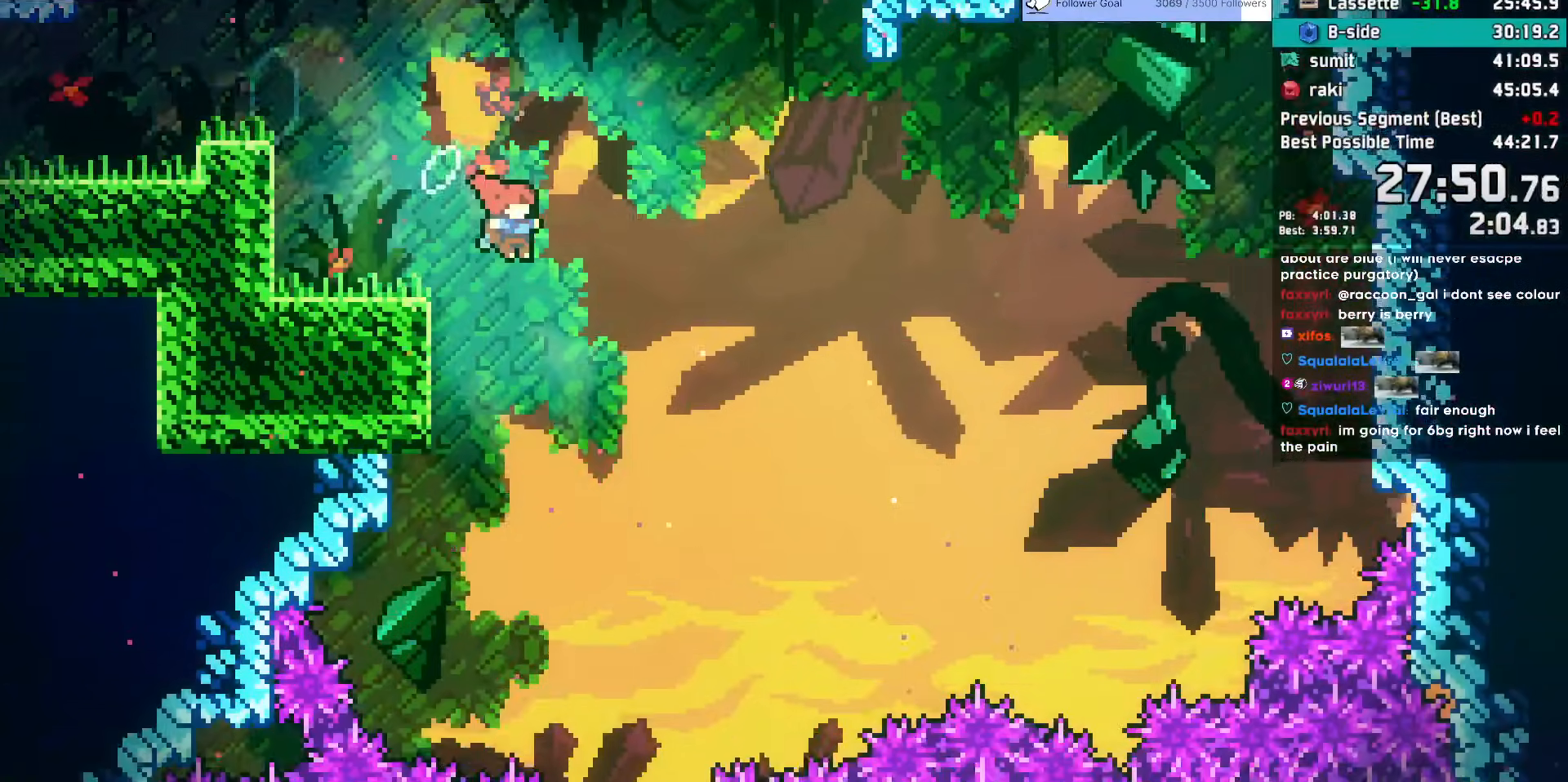
{"keys": ["down", "right"], "events": [[50, "right", "up"], [500, "right", "down"]]}
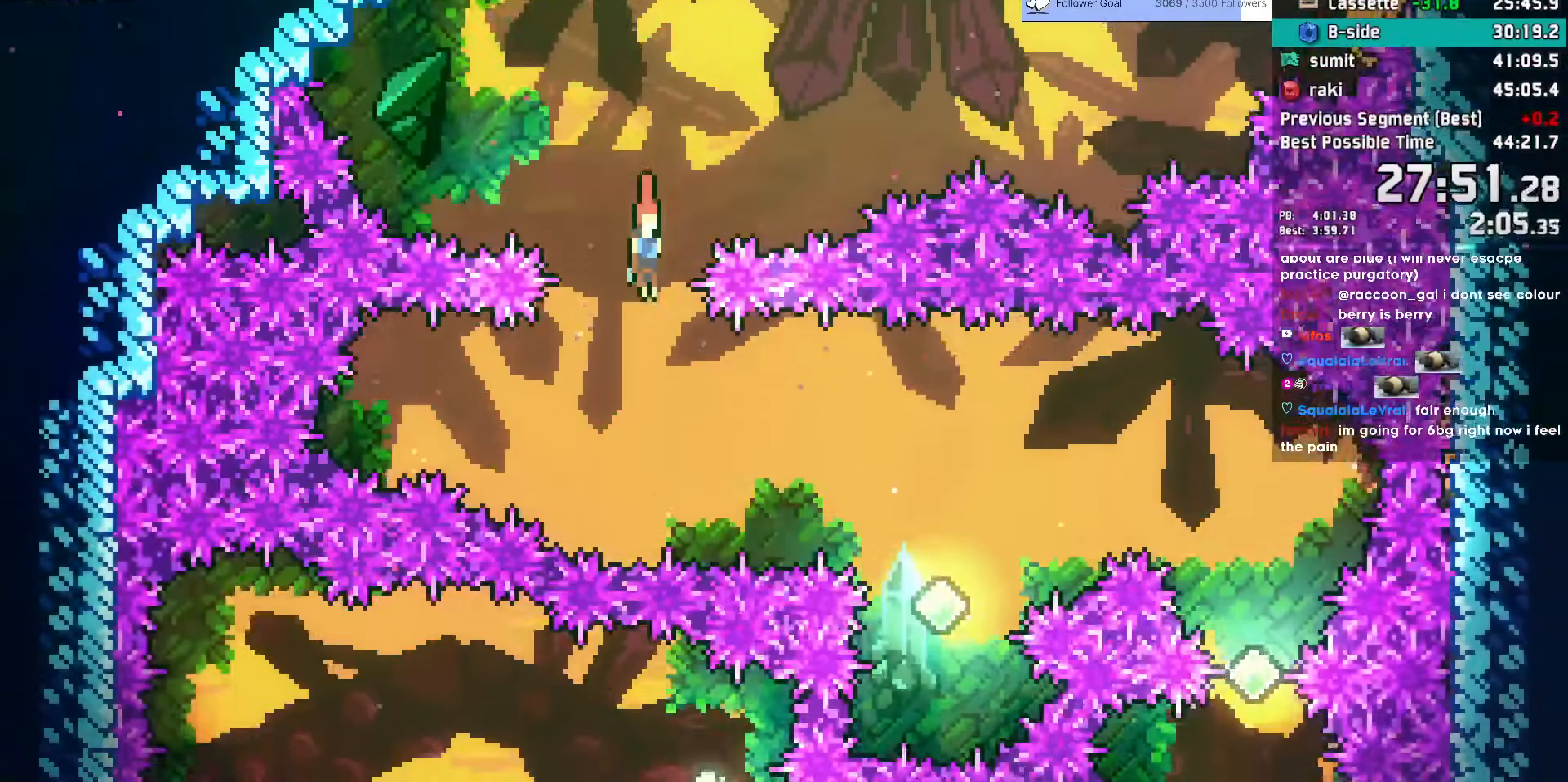
{"keys": [], "events": [[67, "dash", "down"], [217, "dash", "up"], [217, "down", "up"], [400, "right", "up"]]}
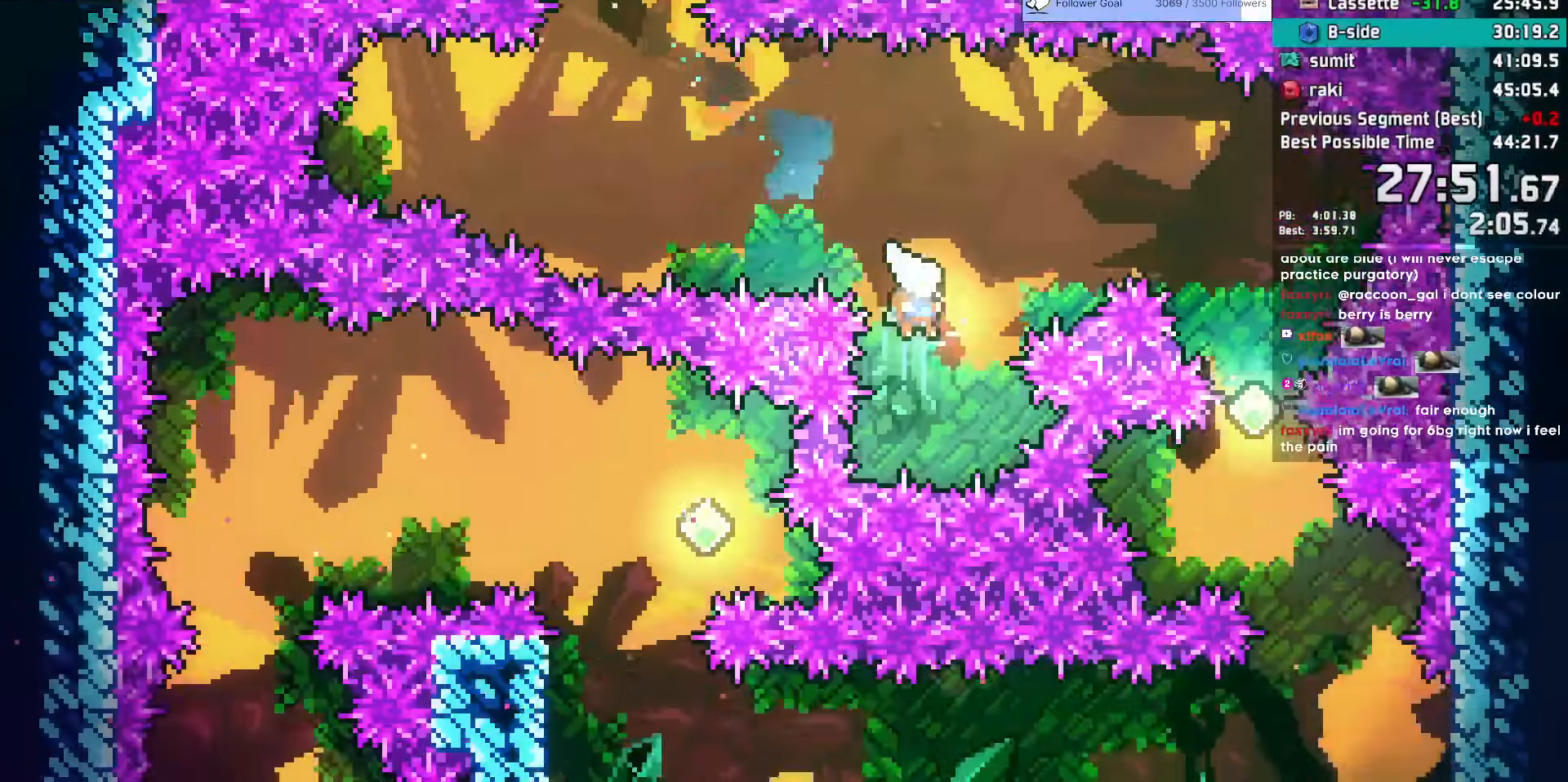
{"keys": [], "events": [[167, "left", "down"], [183, "demo", "down"], [317, "demo", "up"], [367, "left", "up"]]}
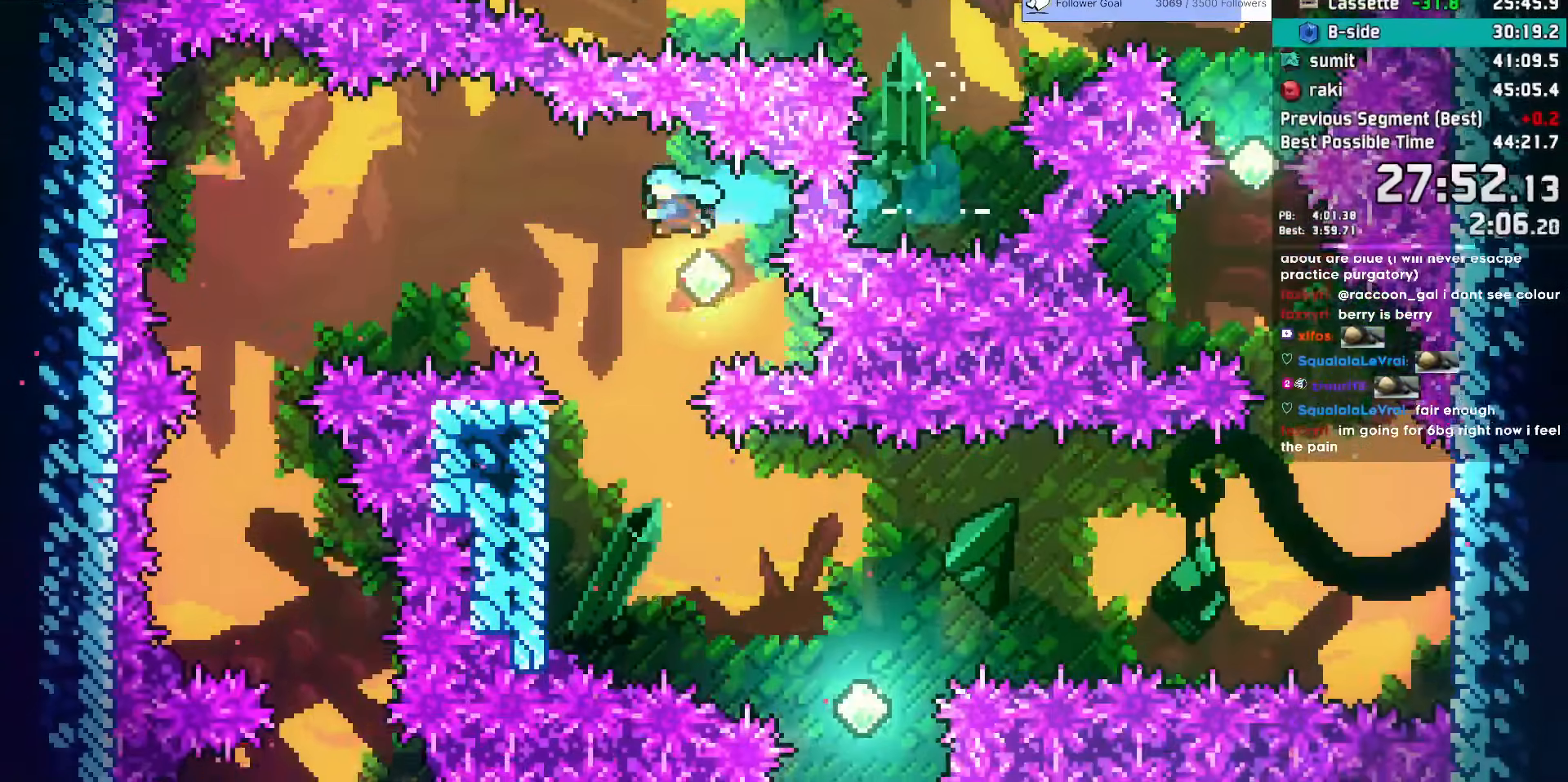
{"keys": ["left"], "events": [[100, "left", "down"], [150, "dash", "down"], [283, "dash", "up"]]}
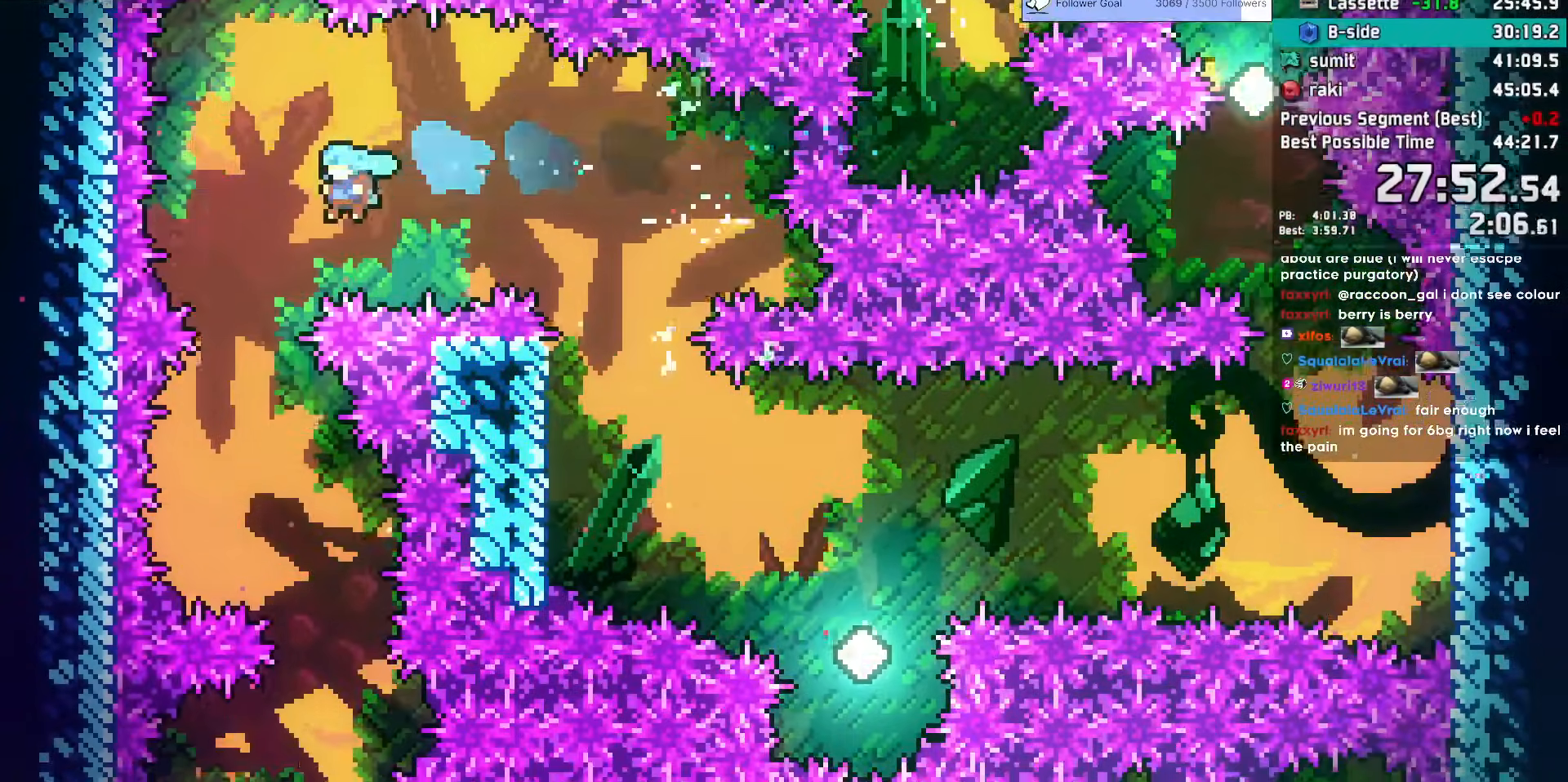
{"keys": ["left"], "events": [[117, "left", "up"], [217, "right", "down"], [400, "right", "up"], [483, "left", "down"]]}
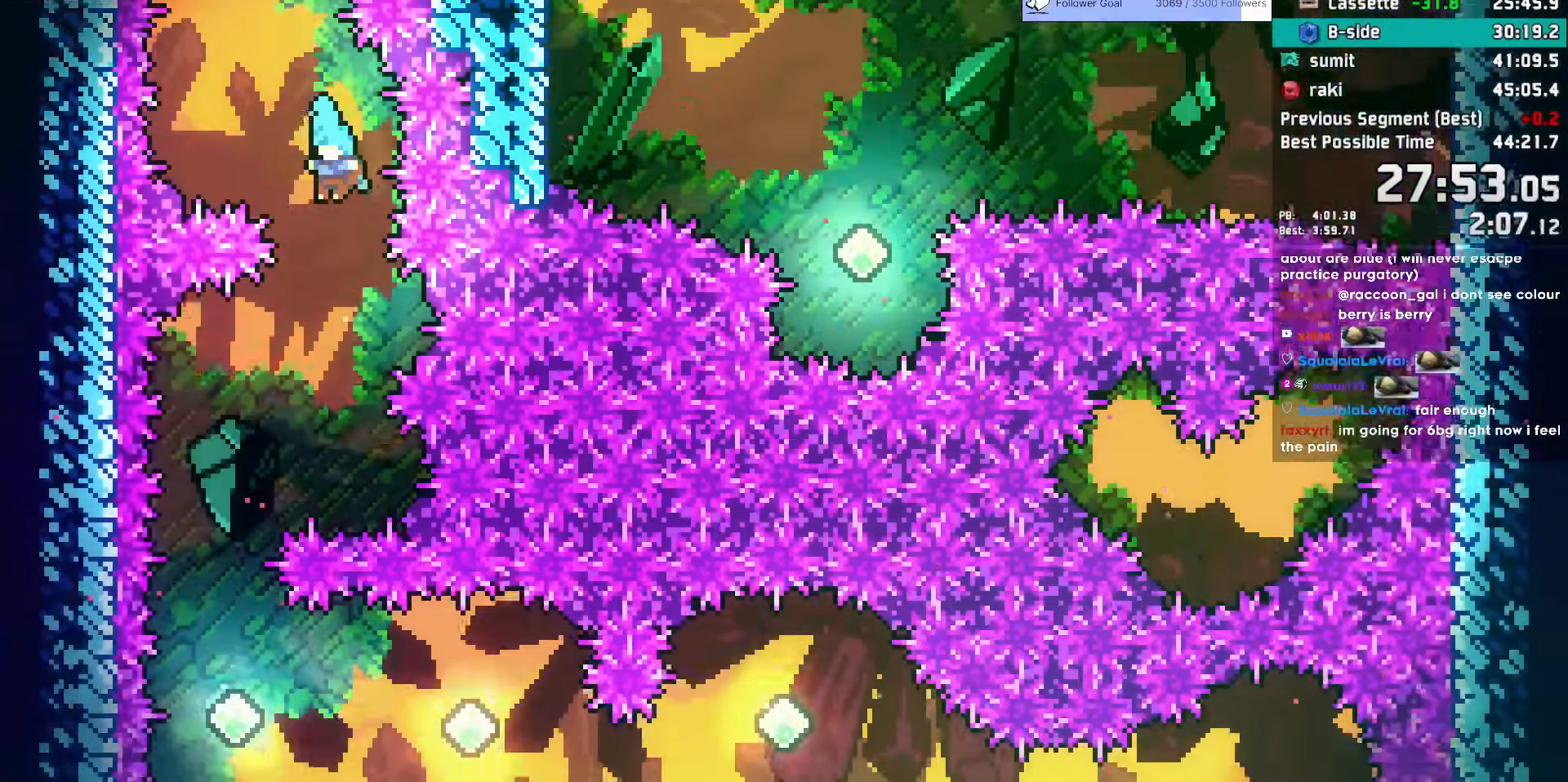
{"keys": ["down"], "events": [[83, "down", "down"], [267, "left", "up"]]}